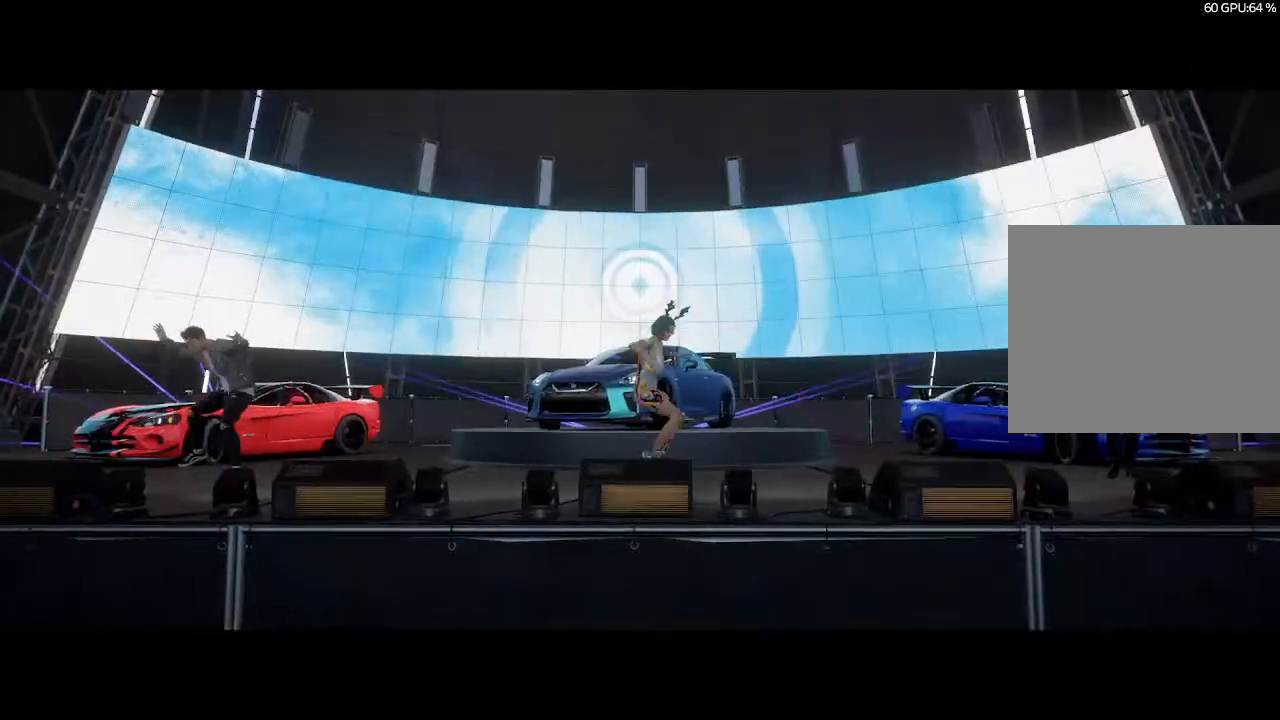
Gameplay with a controller (PlayStation layout); each line is a JSON object with the inputs held at the frame after it. "events" lists button and stick changes between this image and that frame as [ms after this image, input, new state], when the widget could be followed in between.
{"buttons": ["CROSS"], "left_stick": "center", "right_stick": "center", "events": [[67, "CROSS", "up"], [433, "CROSS", "down"]]}
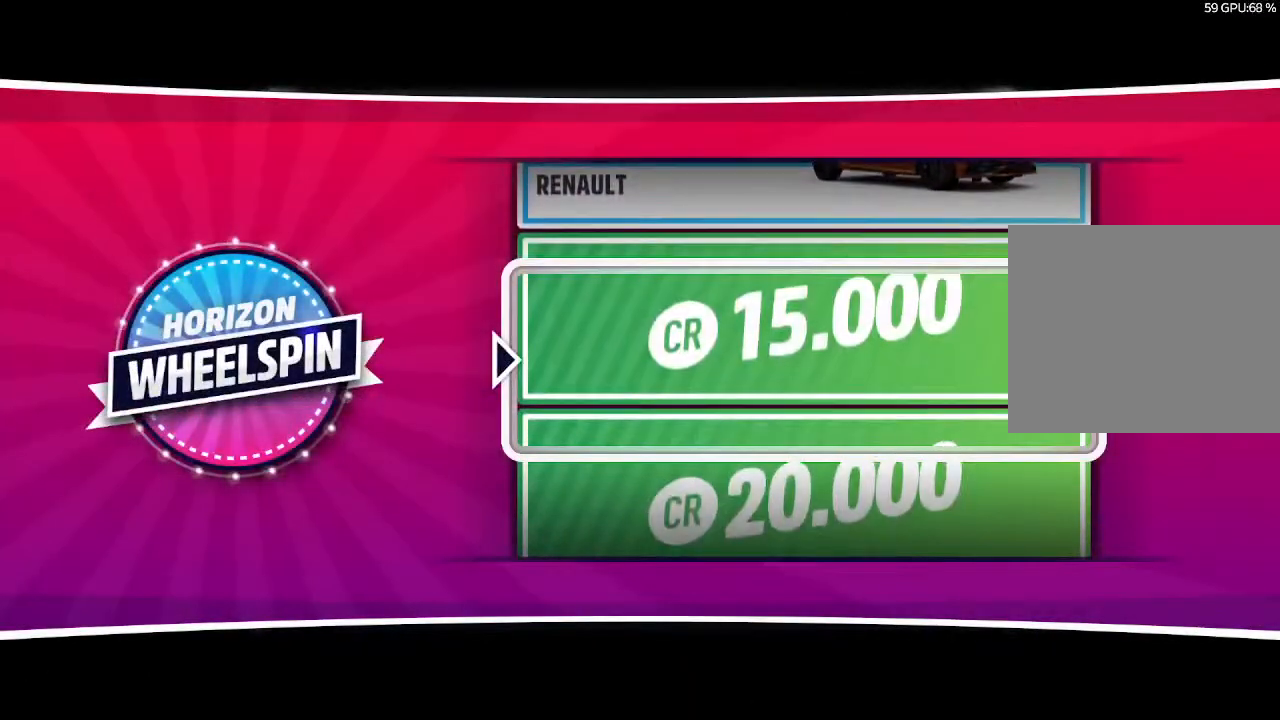
{"buttons": [], "left_stick": "center", "right_stick": "center", "events": [[67, "CROSS", "up"], [300, "CROSS", "down"], [467, "CROSS", "up"]]}
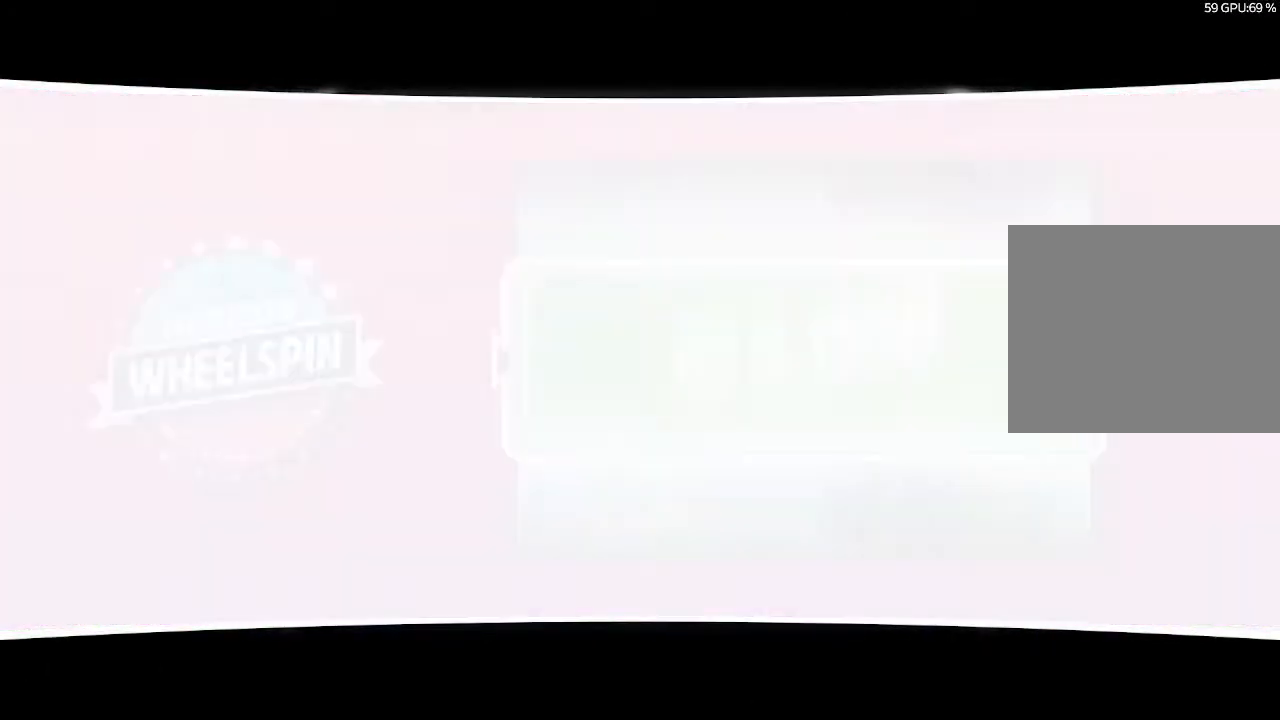
{"buttons": [], "left_stick": "center", "right_stick": "center", "events": [[67, "CROSS", "down"], [200, "CROSS", "up"], [367, "CROSS", "down"], [433, "CROSS", "up"]]}
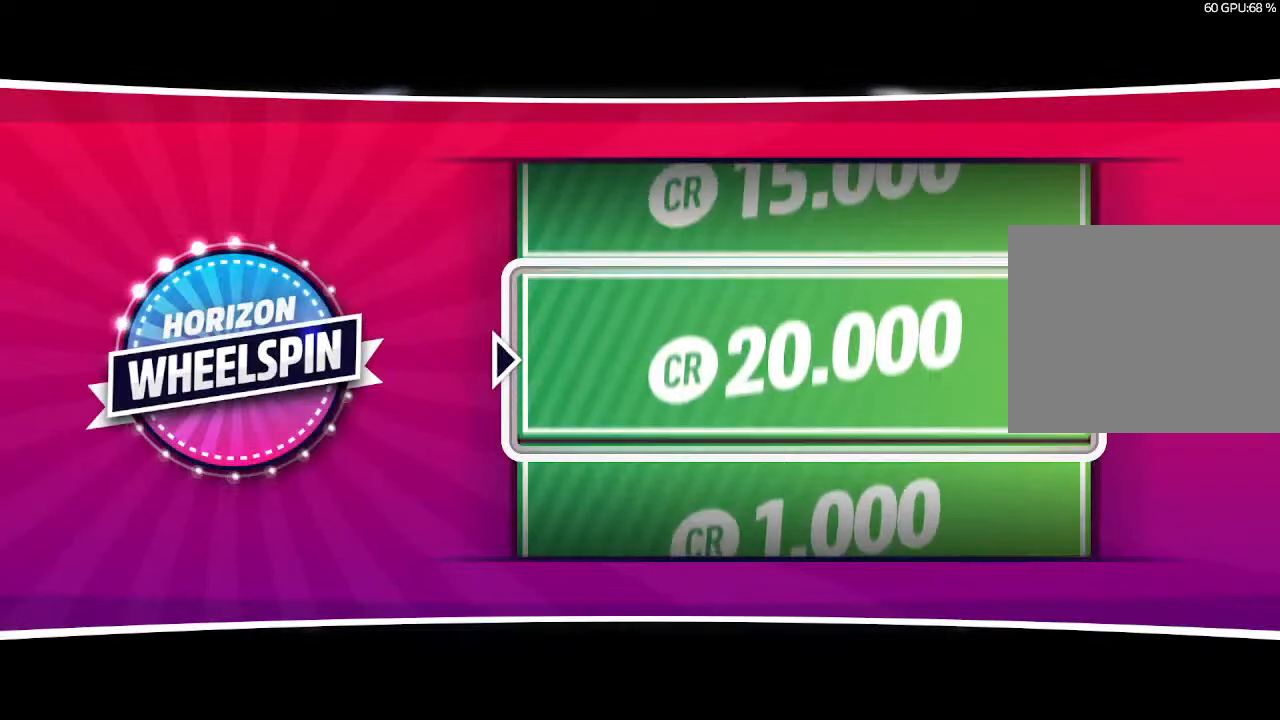
{"buttons": ["CROSS"], "left_stick": "center", "right_stick": "center", "events": [[267, "CROSS", "down"], [367, "CROSS", "up"], [500, "CROSS", "down"]]}
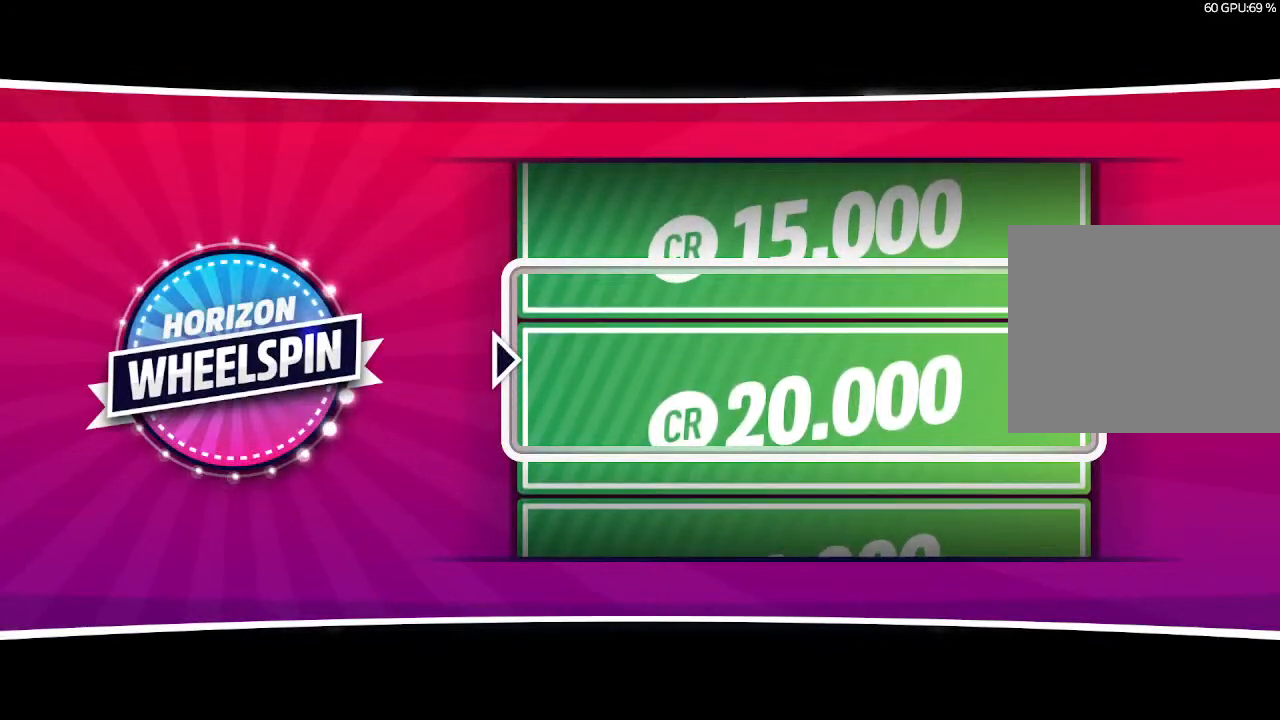
{"buttons": [], "left_stick": "center", "right_stick": "center", "events": [[67, "CROSS", "up"], [167, "CROSS", "down"], [267, "CROSS", "up"], [367, "CROSS", "down"], [467, "CROSS", "up"]]}
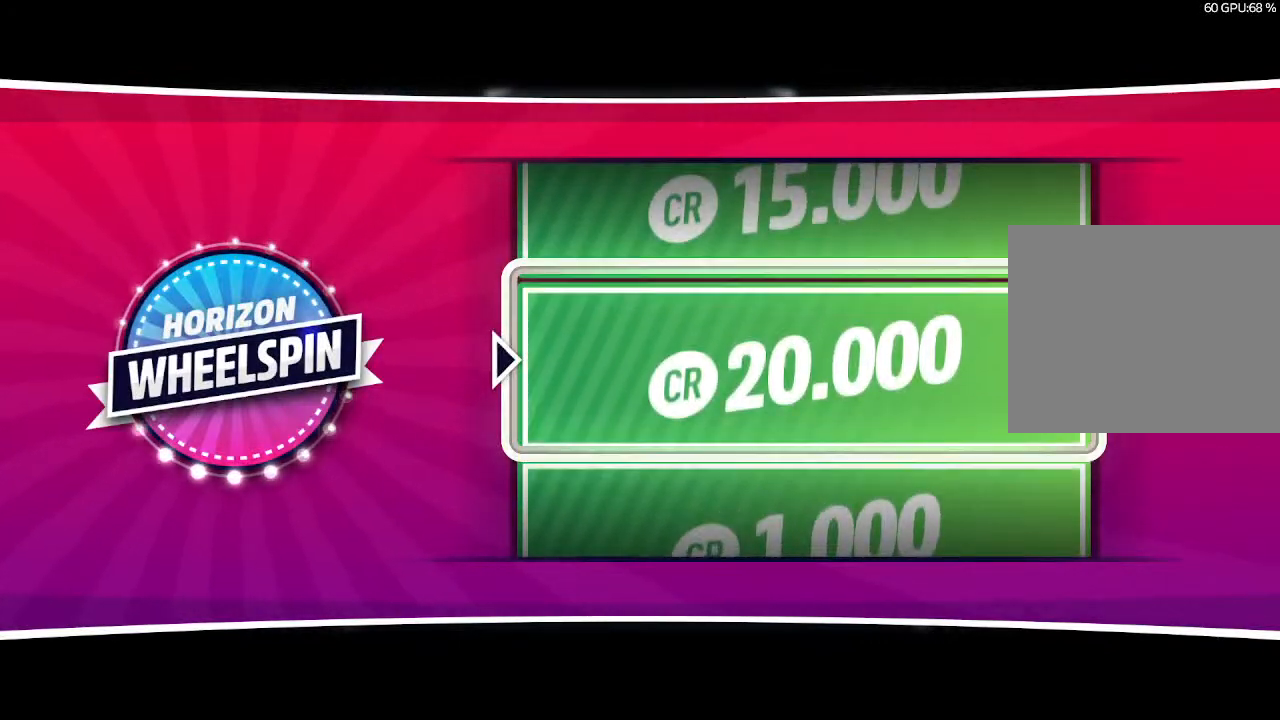
{"buttons": ["CROSS"], "left_stick": "center", "right_stick": "center", "events": [[67, "CROSS", "down"], [167, "CROSS", "up"], [267, "CROSS", "down"], [367, "CROSS", "up"], [467, "CROSS", "down"]]}
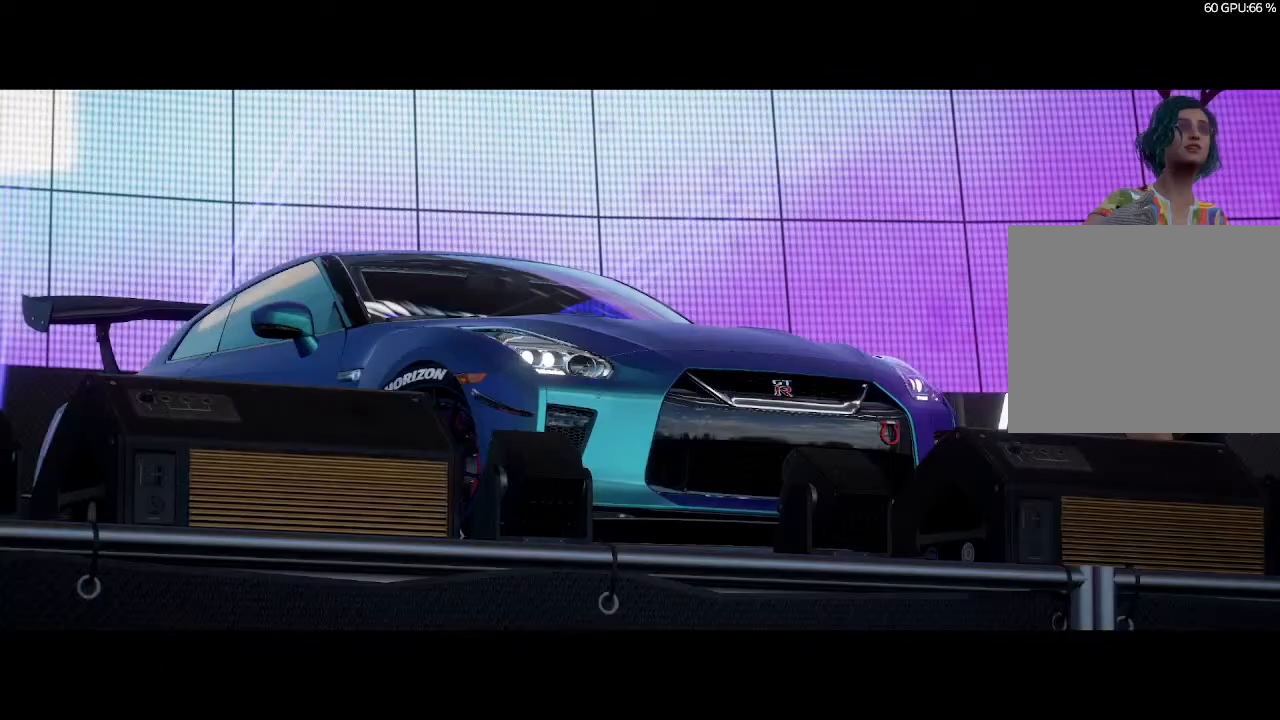
{"buttons": [], "left_stick": "center", "right_stick": "center", "events": [[100, "CROSS", "up"]]}